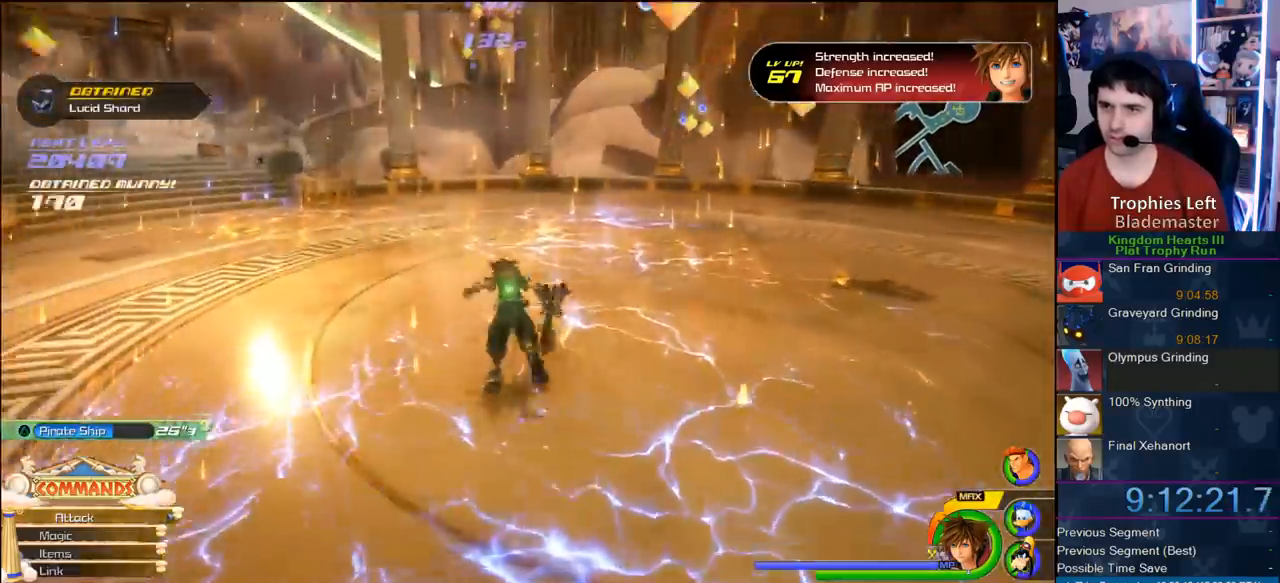
Gameplay with a controller (PlayStation layout); each line is a JSON object with the inputs held at the frame after it. "button_events" lists button changes between this image and that frame as [ms after this image, input, new state], when the widget could be followed in between (sticks are given only as held states). Not read: L2 L3 R2 R3.
{"buttons": ["CROSS"], "left_stick": "up-left", "right_stick": "center", "button_events": [[50, "DPAD_RIGHT", "down"], [150, "DPAD_RIGHT", "up"], [250, "DPAD_LEFT", "down"], [383, "DPAD_LEFT", "up"]]}
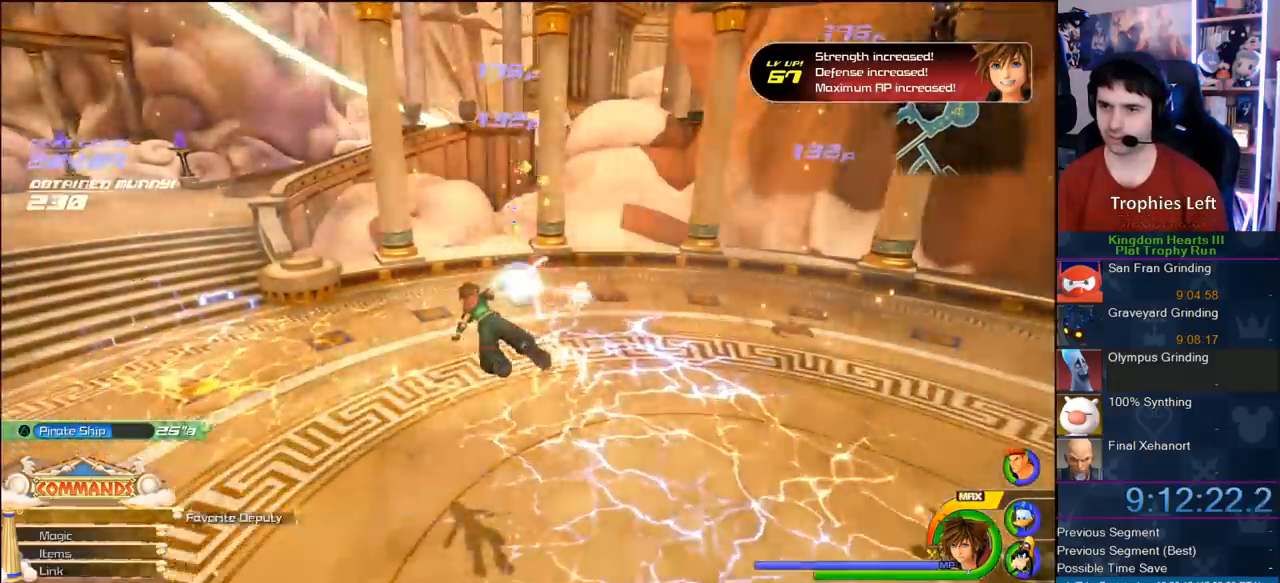
{"buttons": ["CROSS"], "left_stick": "up-left", "right_stick": "center", "button_events": []}
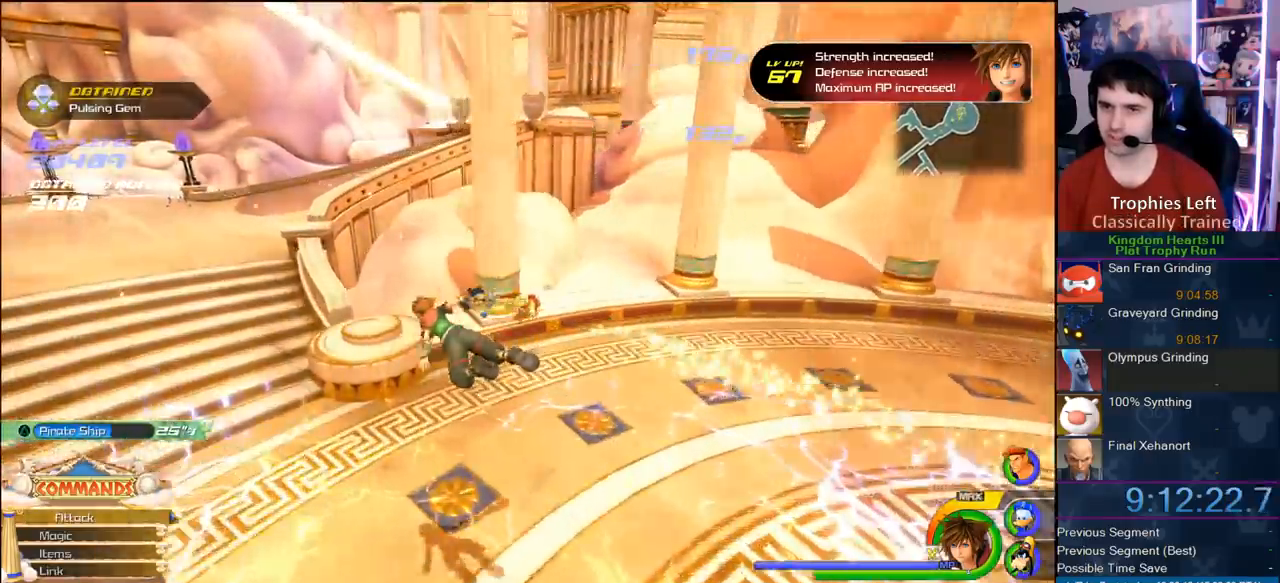
{"buttons": ["CROSS"], "left_stick": "up-left", "right_stick": "center", "button_events": []}
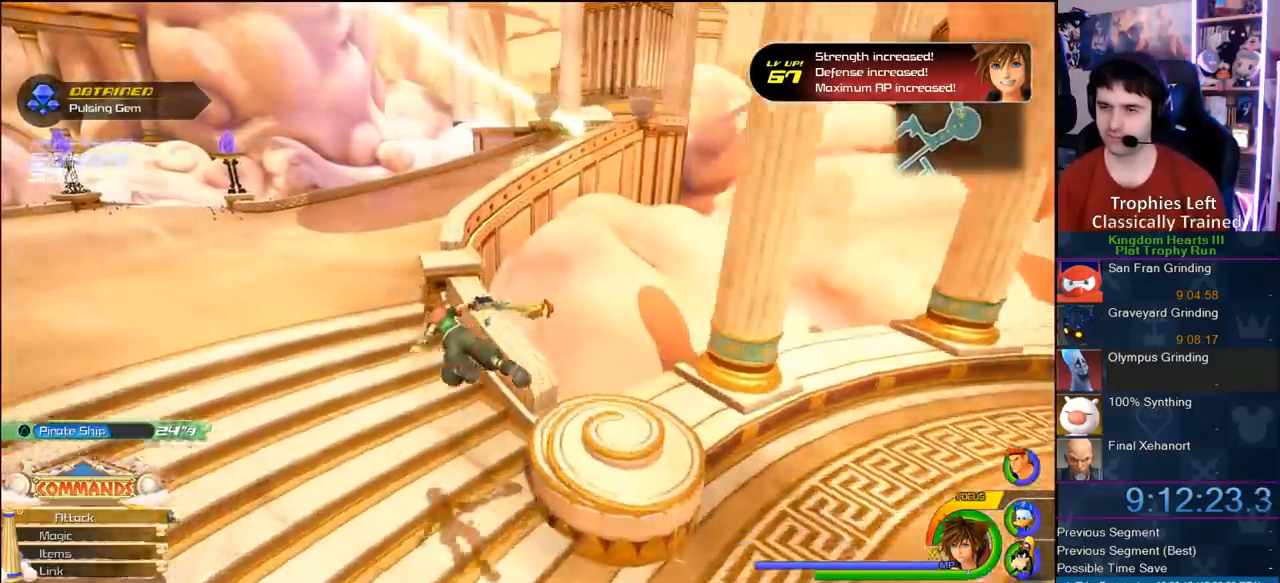
{"buttons": ["CROSS"], "left_stick": "up-right", "right_stick": "center", "button_events": []}
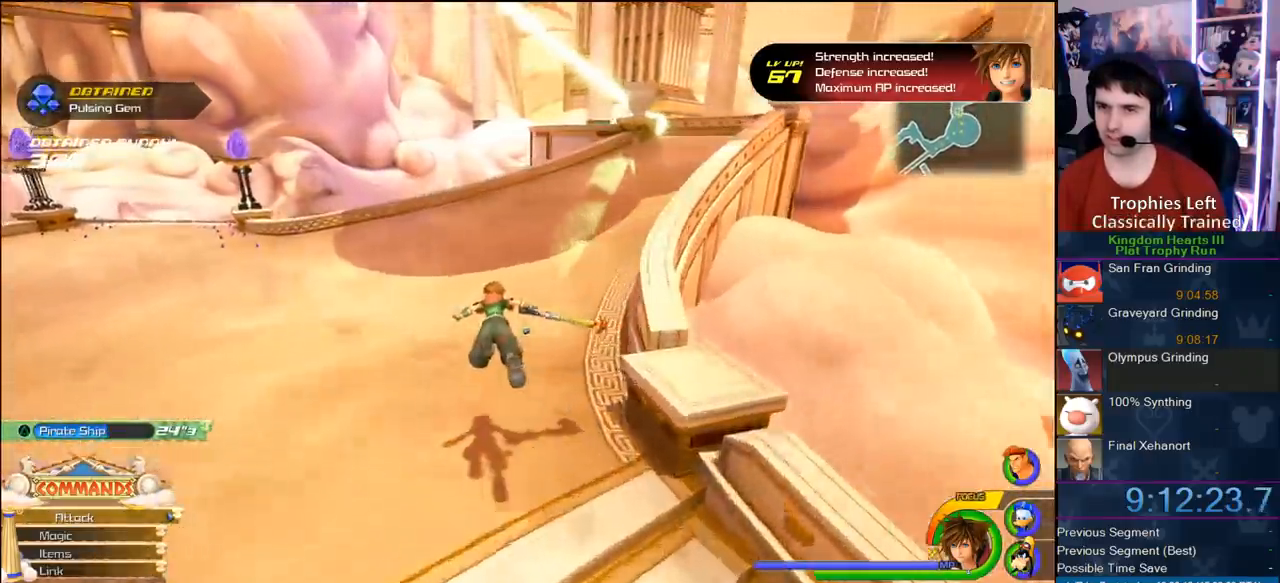
{"buttons": ["CROSS"], "left_stick": "up-right", "right_stick": "center", "button_events": []}